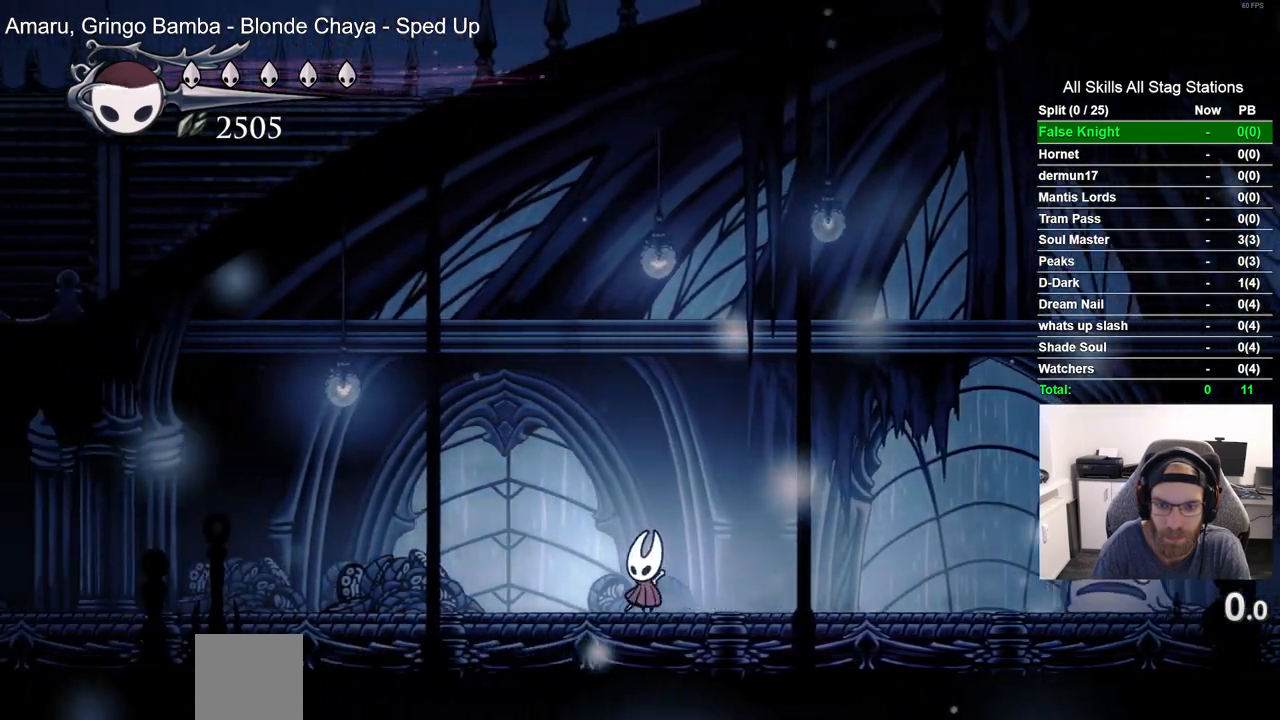
Gameplay with a controller (PlayStation layout); each line is a JSON object with the inputs held at the frame after it (dt_ms = milliseconds from this image to that frame). "events" lists button and stick changes between this image and that frame as [ms after this image, input, new state], when the widget could be followed in between.
{"dt_ms": 500, "buttons": [], "left_stick": "center", "right_stick": "center", "events": []}
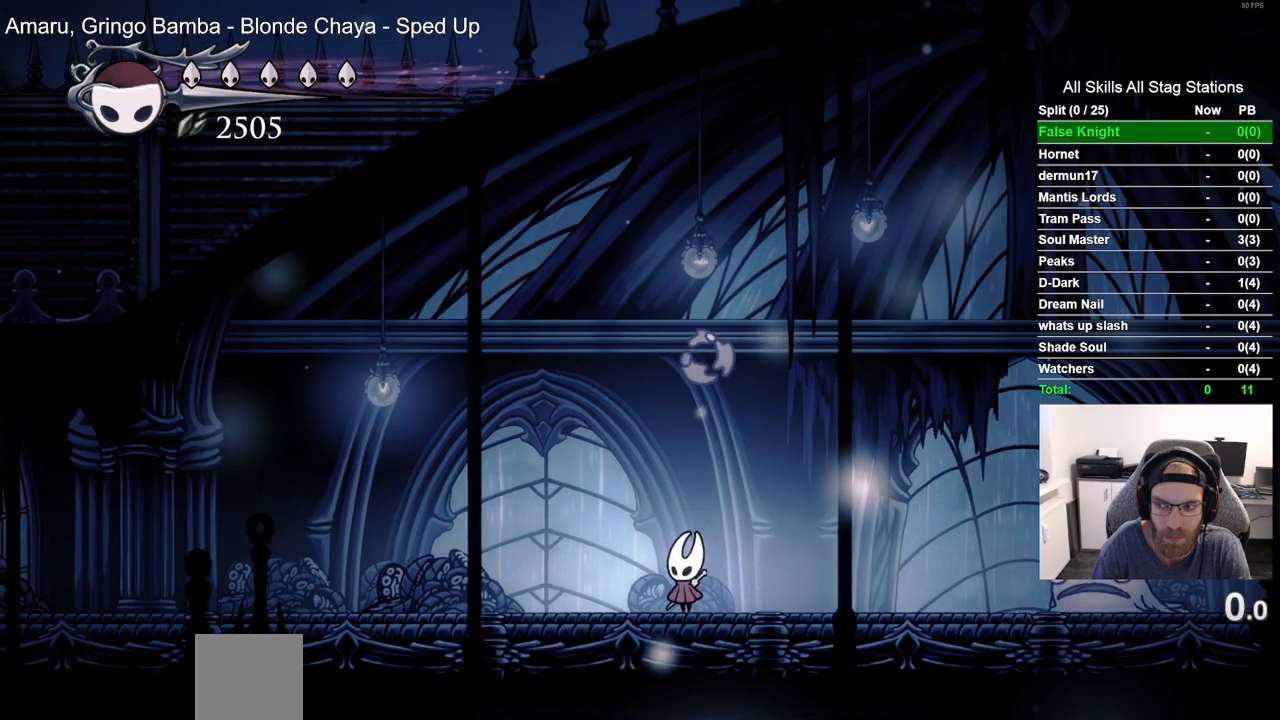
{"dt_ms": 500, "buttons": ["DPAD_LEFT"], "left_stick": "center", "right_stick": "center", "events": [[333, "DPAD_LEFT", "down"]]}
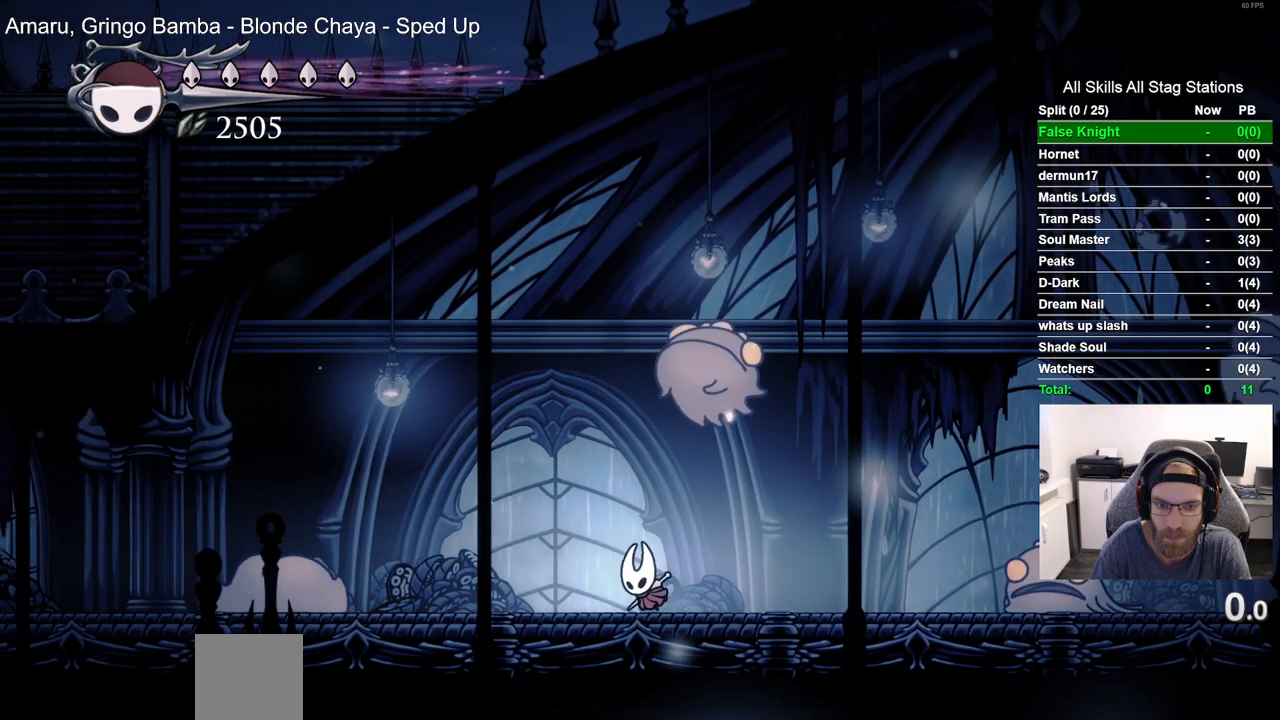
{"dt_ms": 500, "buttons": ["CROSS", "DPAD_LEFT"], "left_stick": "center", "right_stick": "center", "events": [[233, "CROSS", "down"]]}
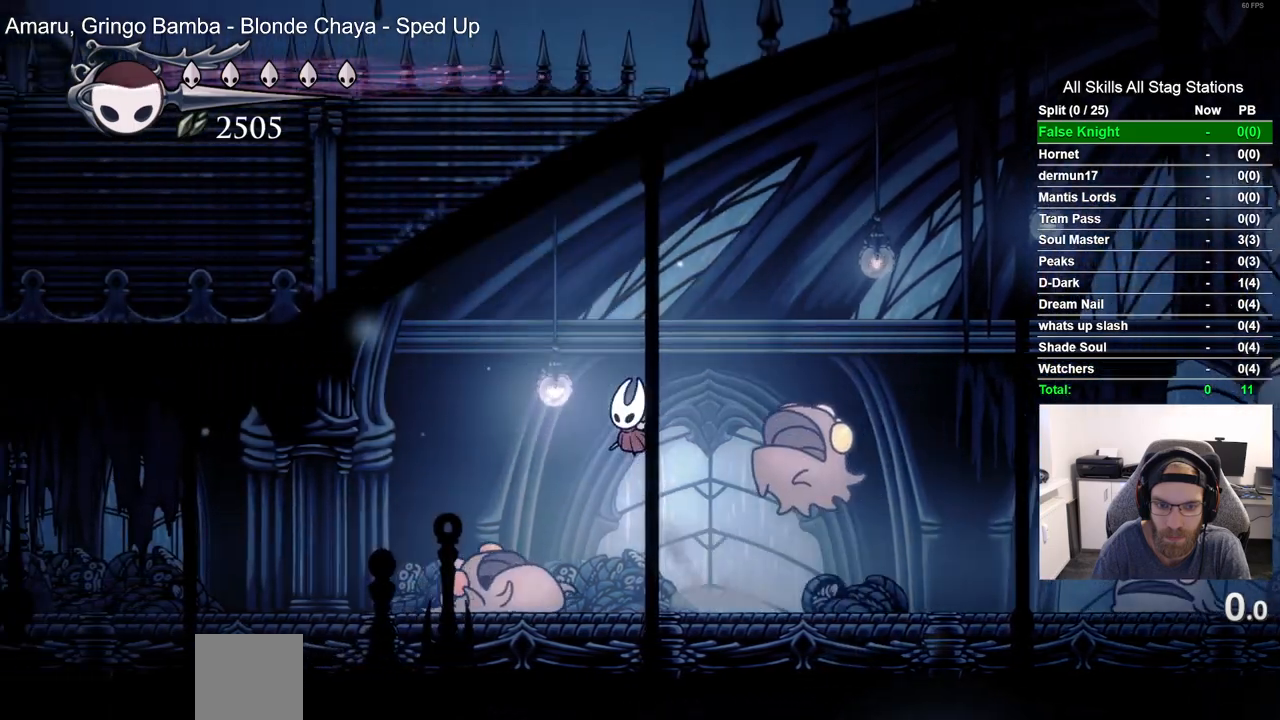
{"dt_ms": 500, "buttons": ["DPAD_RIGHT"], "left_stick": "center", "right_stick": "center", "events": [[117, "CROSS", "up"], [417, "DPAD_LEFT", "up"], [483, "DPAD_RIGHT", "down"]]}
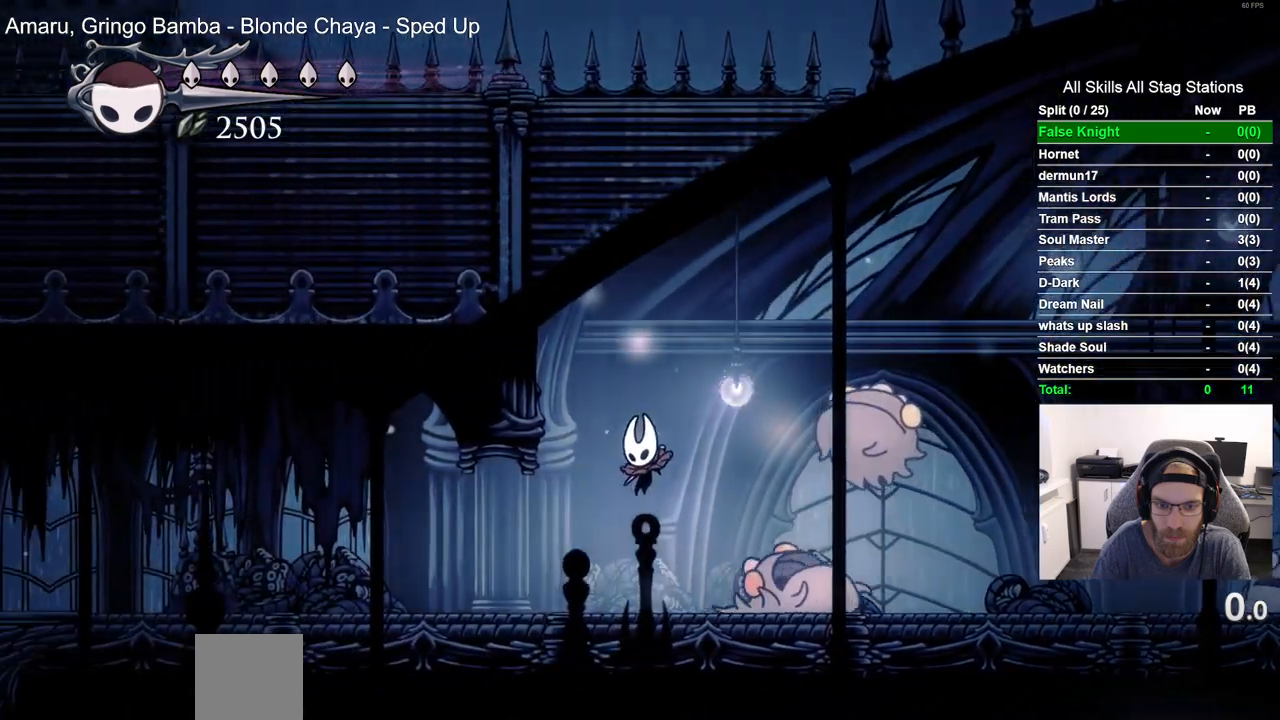
{"dt_ms": 500, "buttons": [], "left_stick": "center", "right_stick": "center", "events": [[33, "R1", "down"], [67, "DPAD_RIGHT", "up"], [150, "R1", "up"]]}
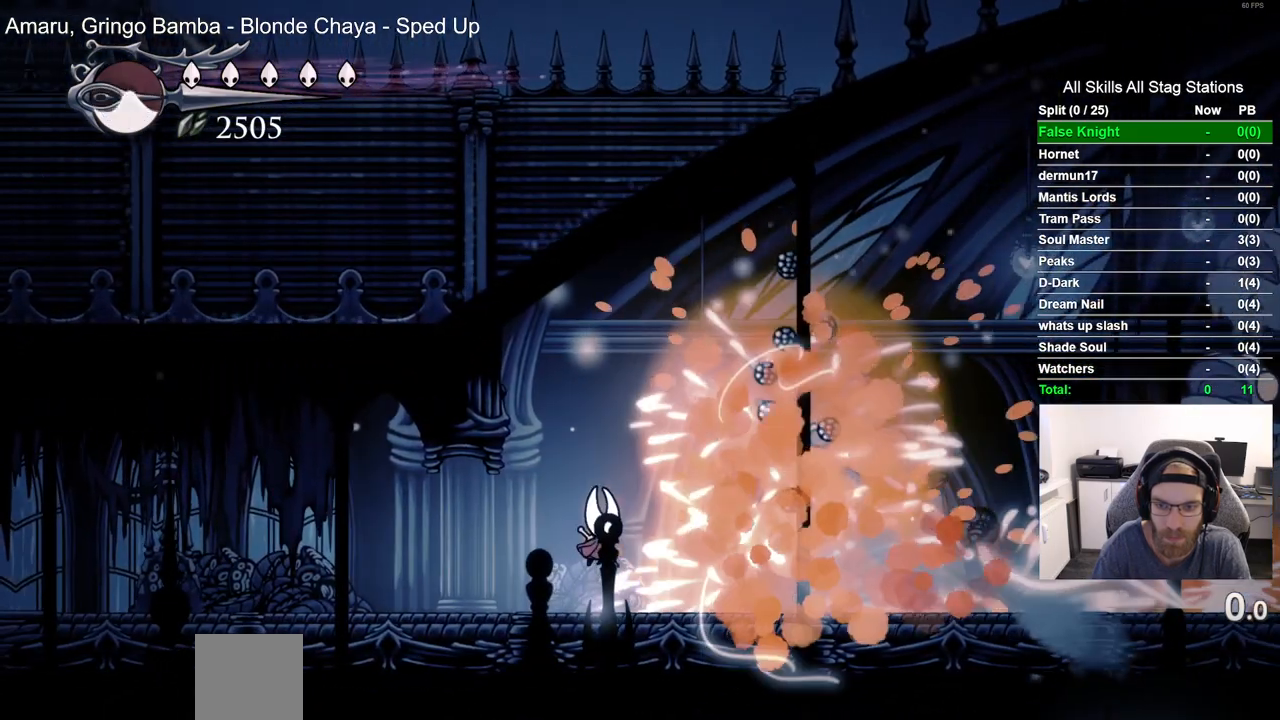
{"dt_ms": 500, "buttons": ["DPAD_RIGHT"], "left_stick": "center", "right_stick": "center", "events": [[450, "DPAD_RIGHT", "down"]]}
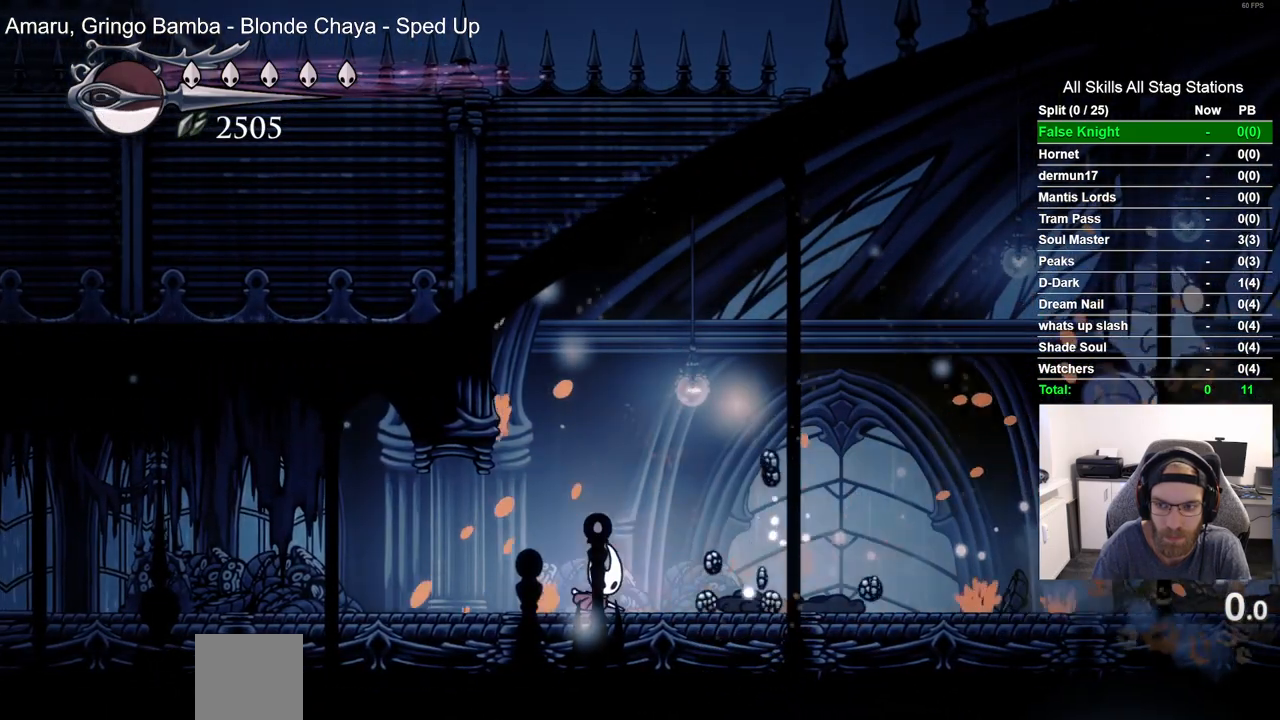
{"dt_ms": 500, "buttons": [], "left_stick": "center", "right_stick": "center", "events": [[33, "CROSS", "down"], [117, "DPAD_RIGHT", "up"], [267, "R1", "down"], [283, "CROSS", "up"], [400, "R1", "up"]]}
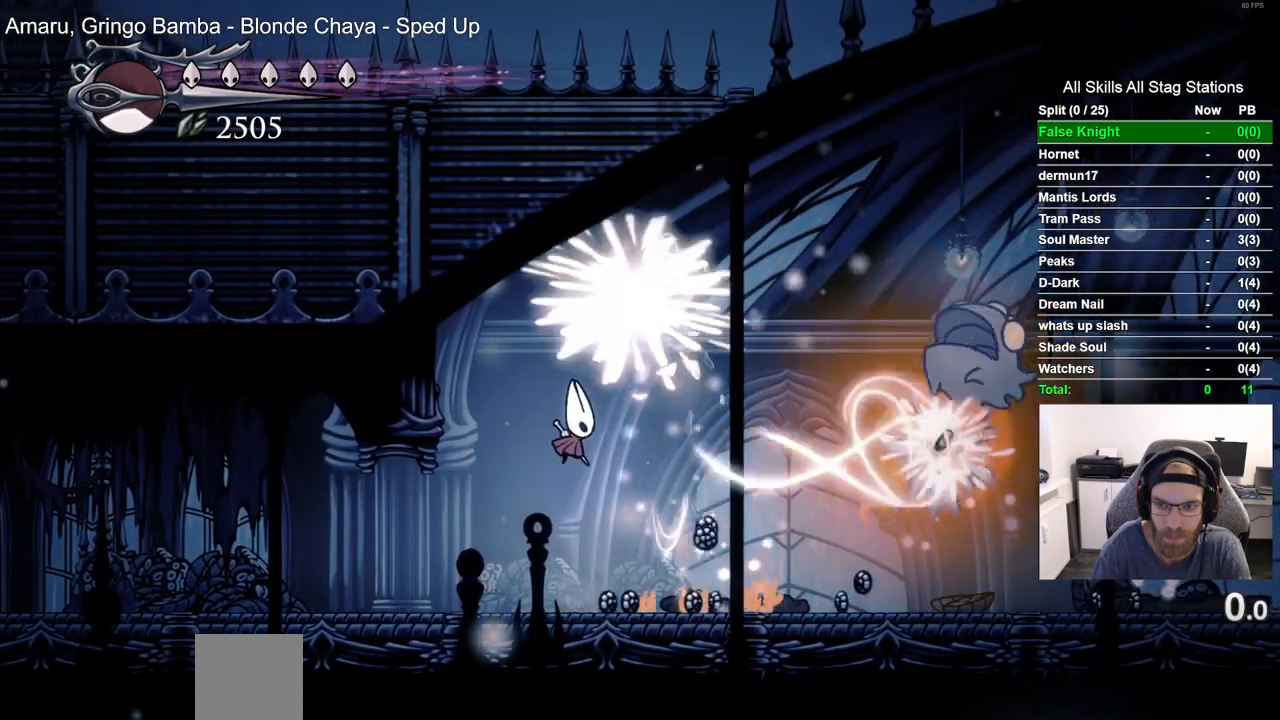
{"dt_ms": 500, "buttons": ["DPAD_RIGHT"], "left_stick": "center", "right_stick": "center", "events": [[283, "DPAD_RIGHT", "down"]]}
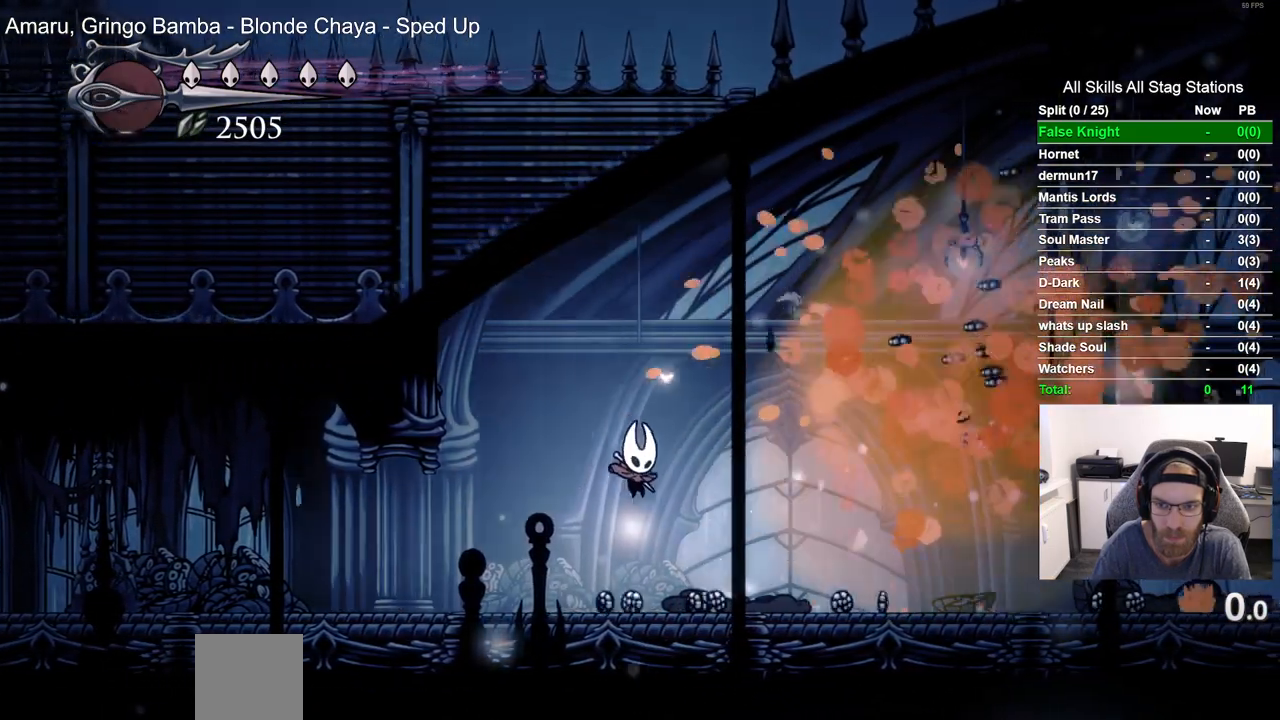
{"dt_ms": 500, "buttons": ["DPAD_RIGHT"], "left_stick": "center", "right_stick": "center", "events": []}
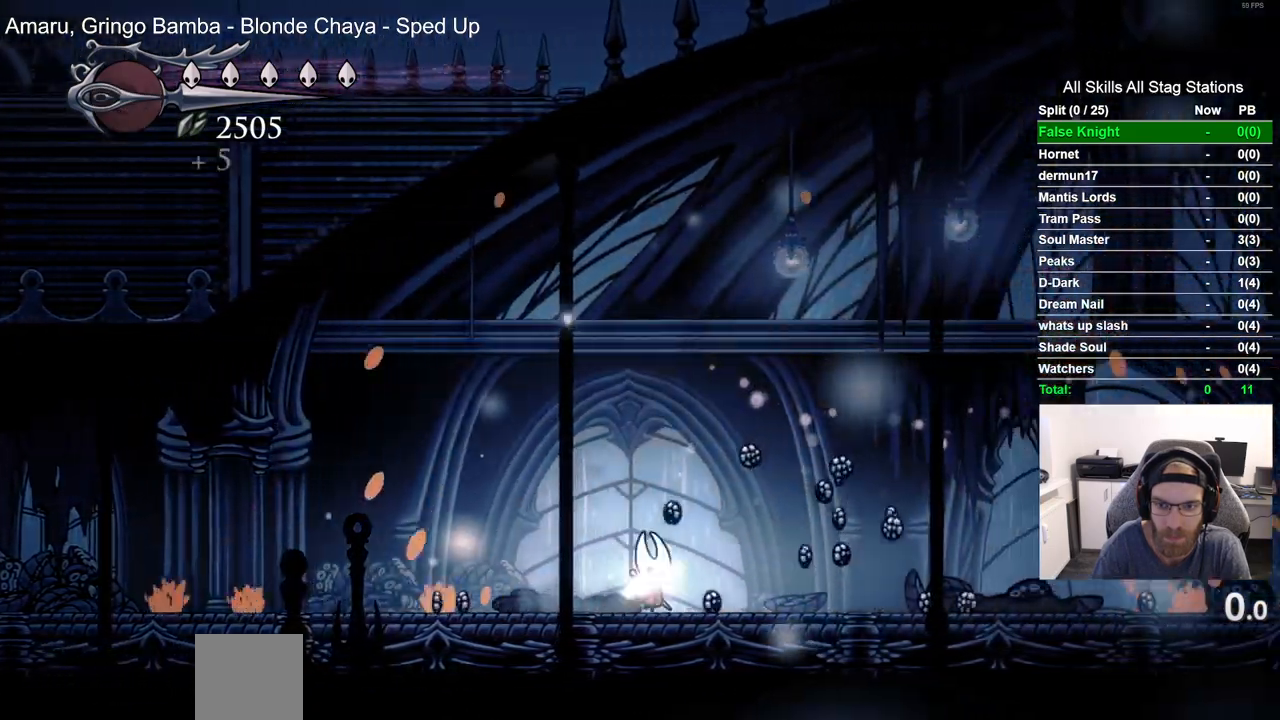
{"dt_ms": 500, "buttons": ["DPAD_RIGHT"], "left_stick": "center", "right_stick": "center", "events": []}
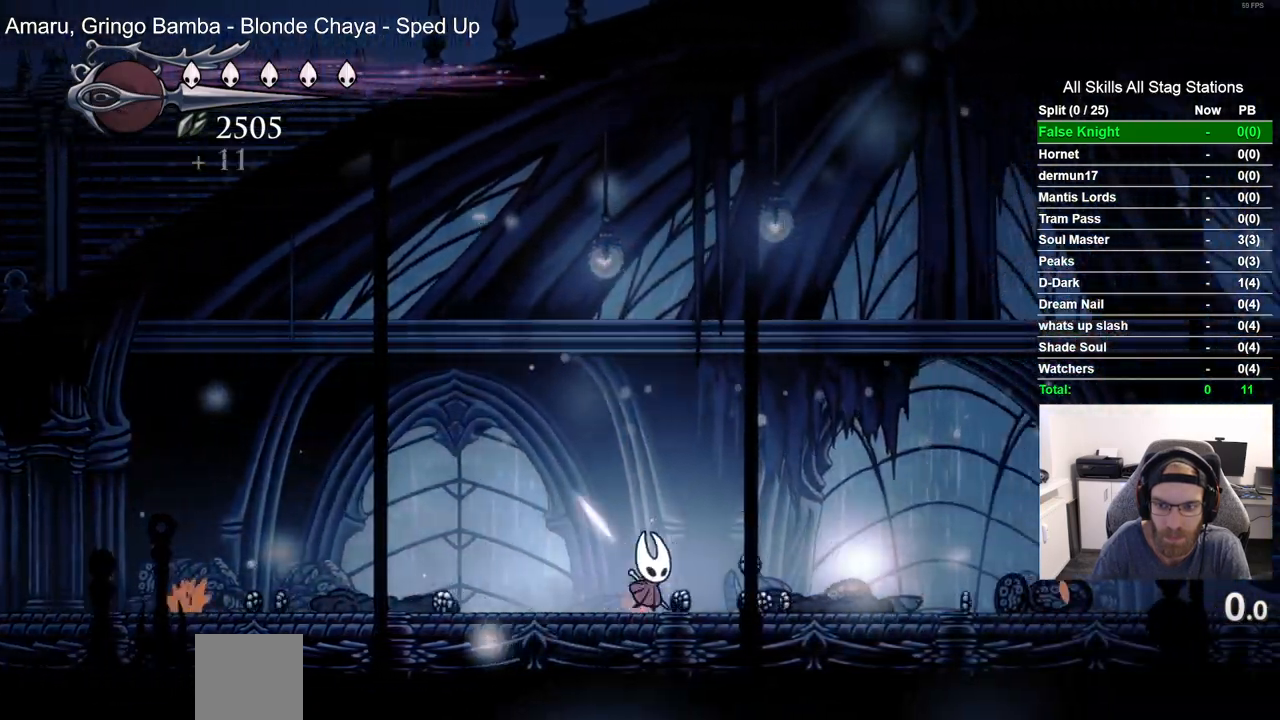
{"dt_ms": 500, "buttons": ["DPAD_RIGHT"], "left_stick": "center", "right_stick": "center", "events": []}
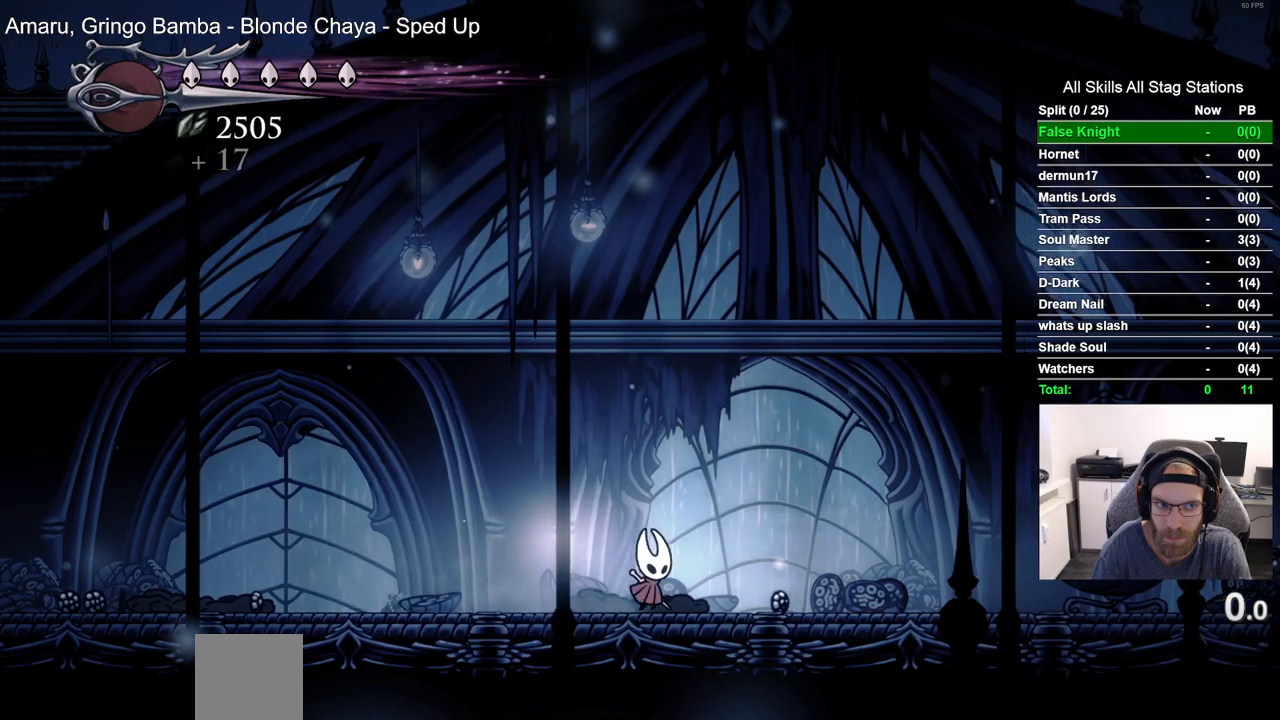
{"dt_ms": 500, "buttons": ["DPAD_RIGHT"], "left_stick": "center", "right_stick": "center", "events": []}
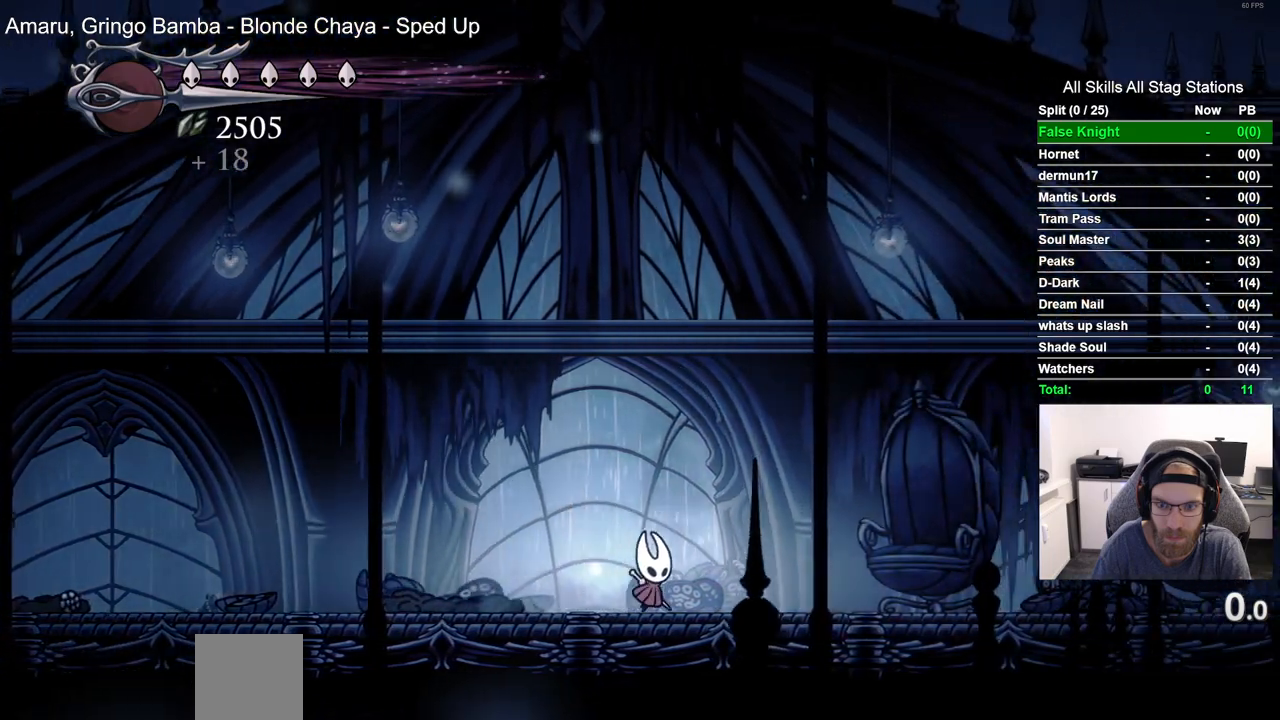
{"dt_ms": 500, "buttons": ["DPAD_RIGHT"], "left_stick": "center", "right_stick": "center", "events": []}
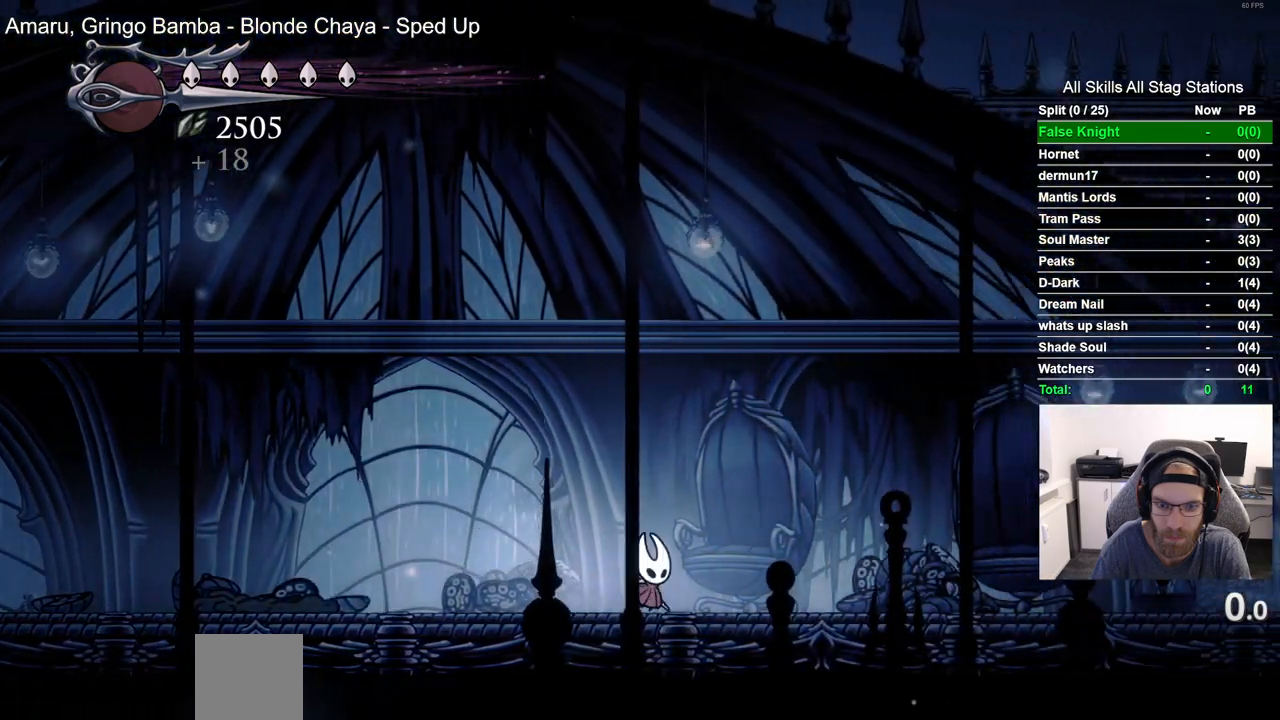
{"dt_ms": 500, "buttons": ["DPAD_LEFT"], "left_stick": "center", "right_stick": "center", "events": [[250, "DPAD_RIGHT", "up"], [300, "DPAD_LEFT", "down"]]}
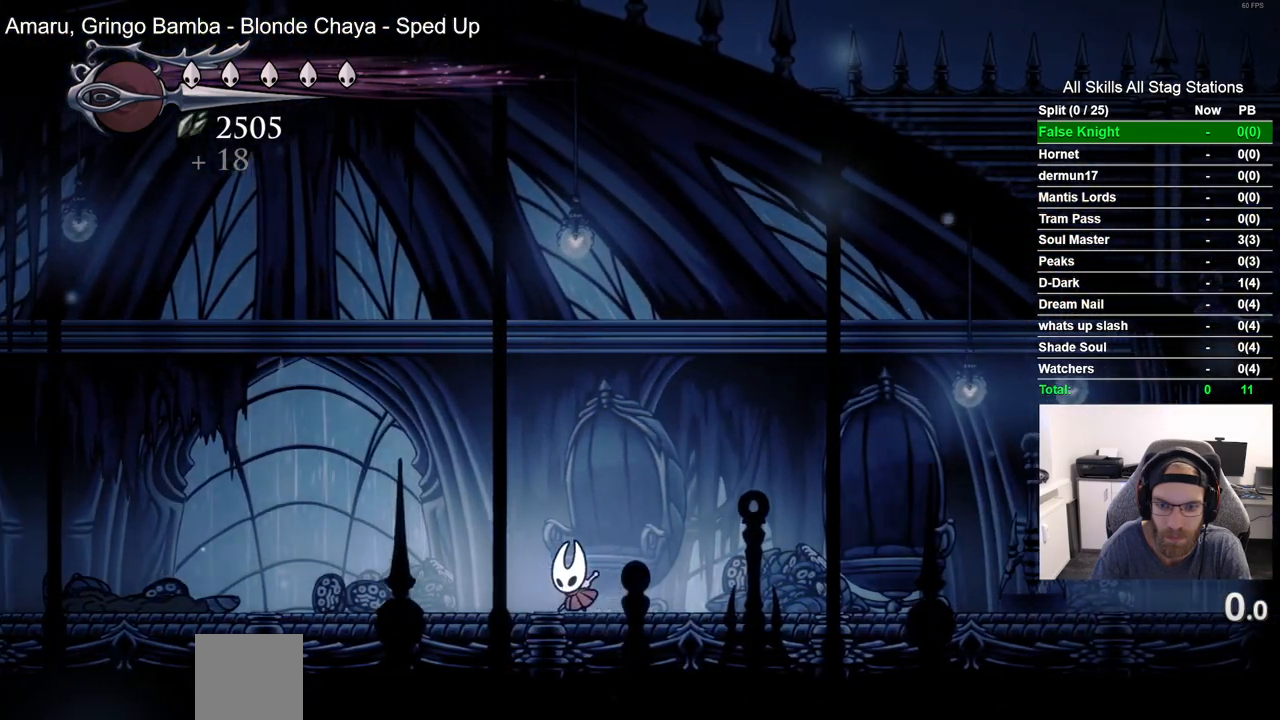
{"dt_ms": 500, "buttons": ["DPAD_LEFT"], "left_stick": "center", "right_stick": "center", "events": []}
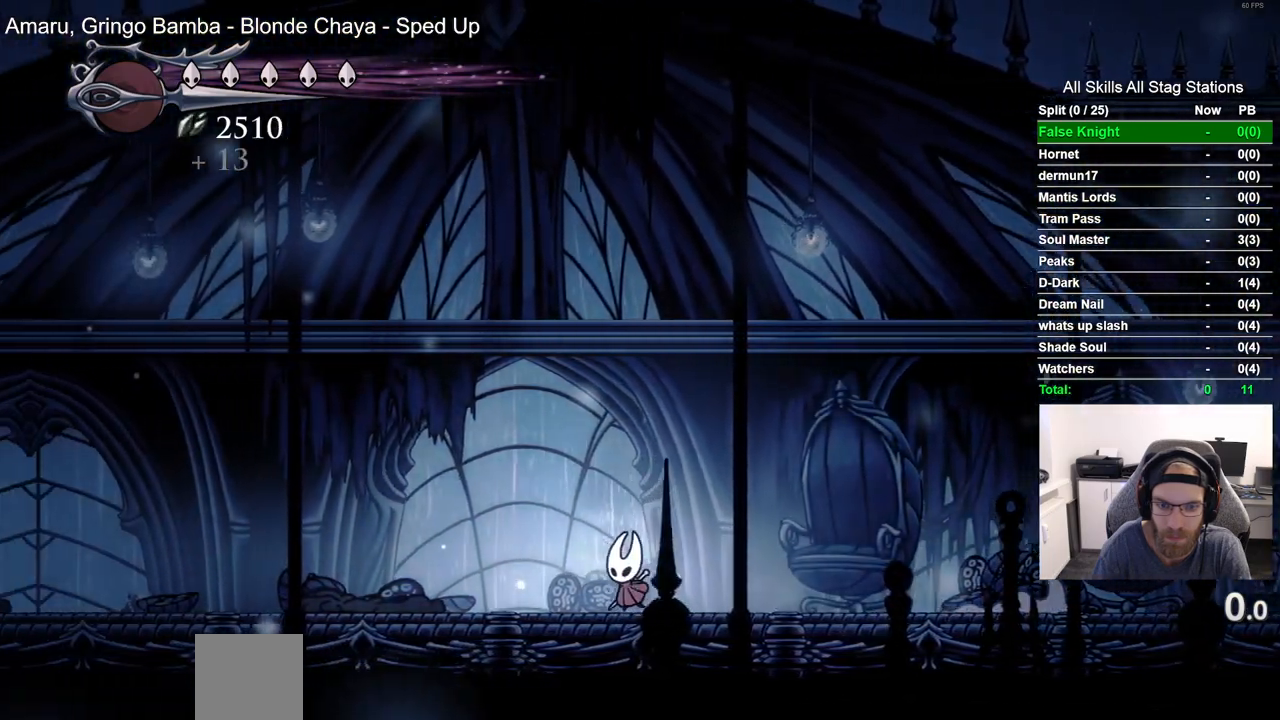
{"dt_ms": 500, "buttons": ["DPAD_LEFT"], "left_stick": "center", "right_stick": "center", "events": []}
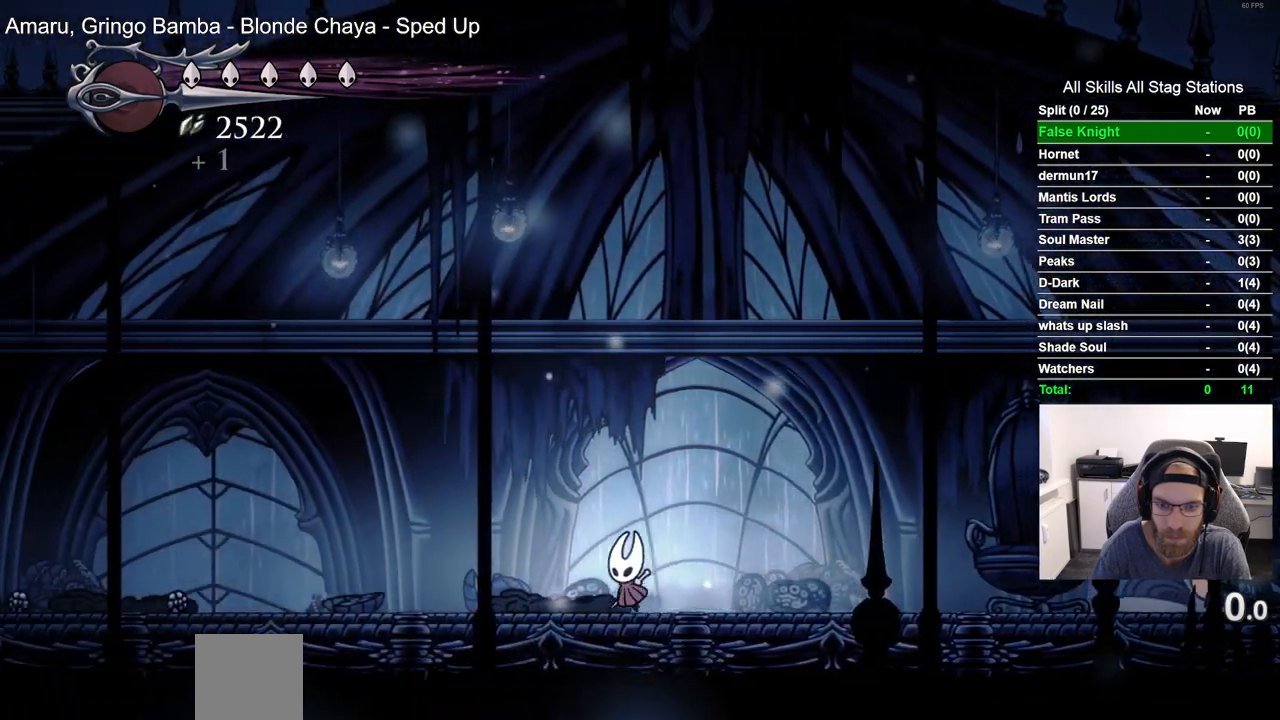
{"dt_ms": 500, "buttons": [], "left_stick": "center", "right_stick": "center", "events": [[317, "DPAD_LEFT", "up"]]}
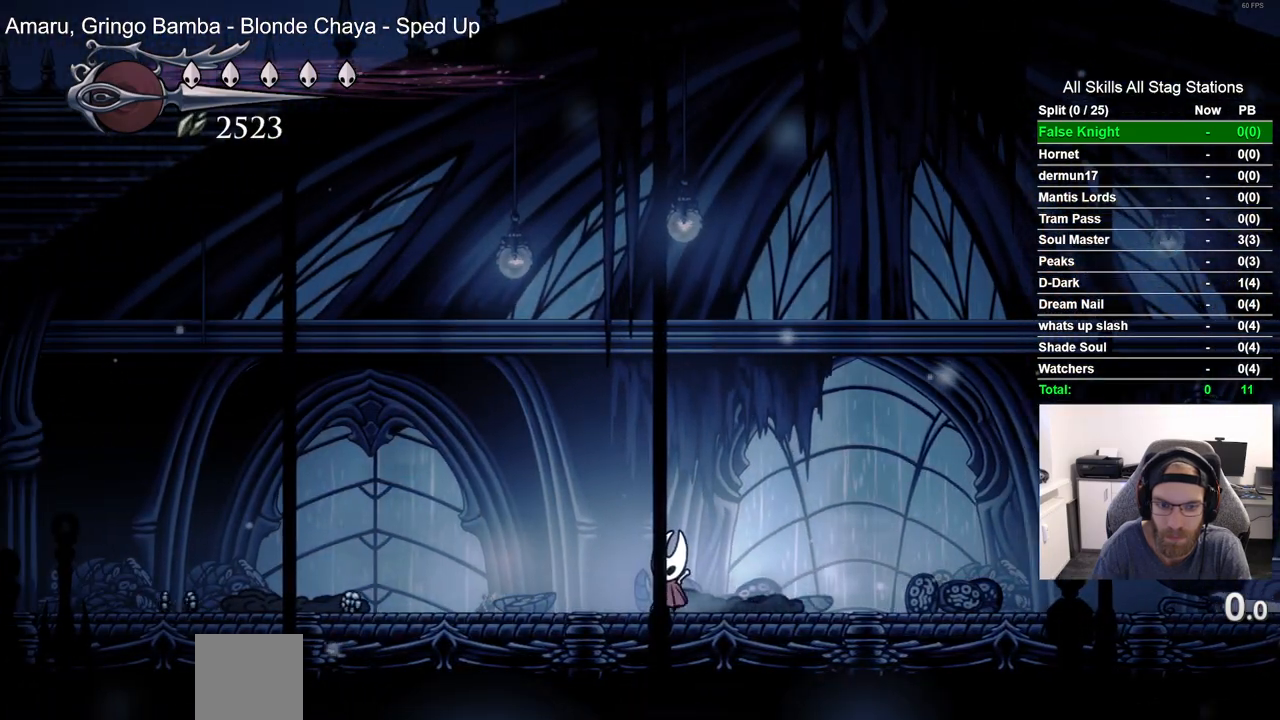
{"dt_ms": 500, "buttons": [], "left_stick": "center", "right_stick": "center", "events": [[100, "DPAD_RIGHT", "down"], [333, "DPAD_RIGHT", "up"]]}
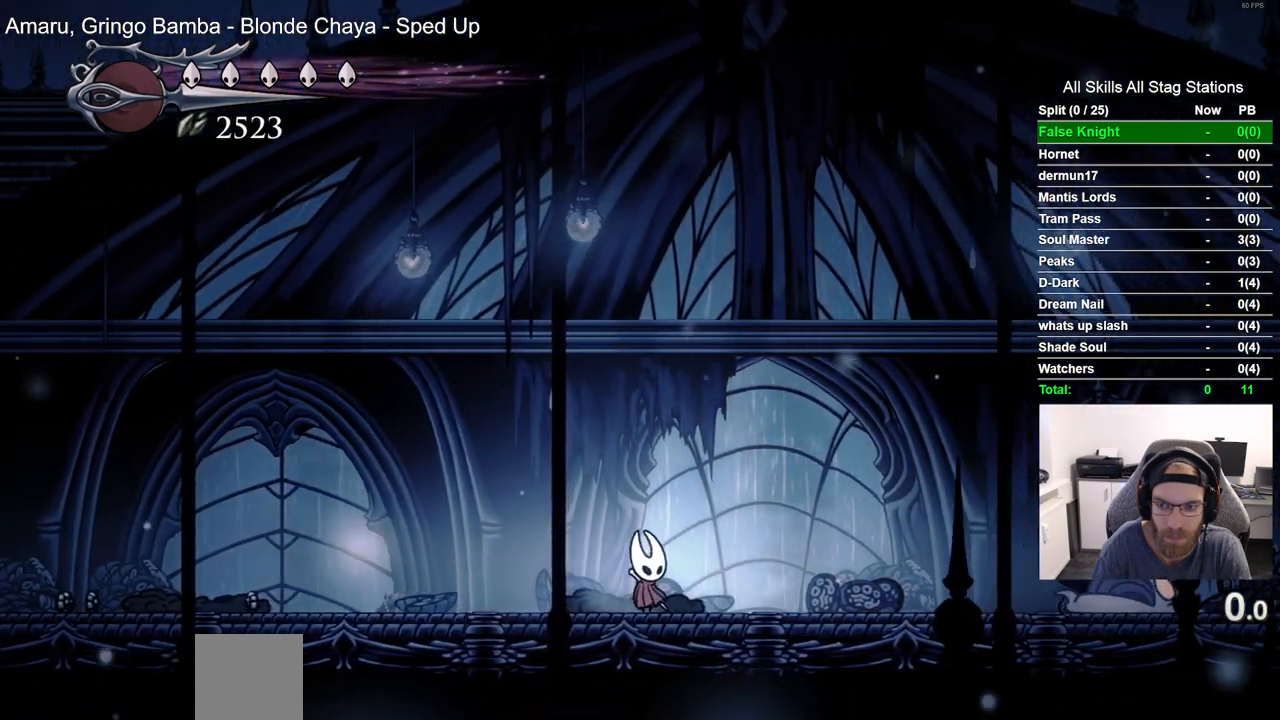
{"dt_ms": 500, "buttons": ["DPAD_RIGHT"], "left_stick": "center", "right_stick": "center", "events": [[50, "DPAD_RIGHT", "down"]]}
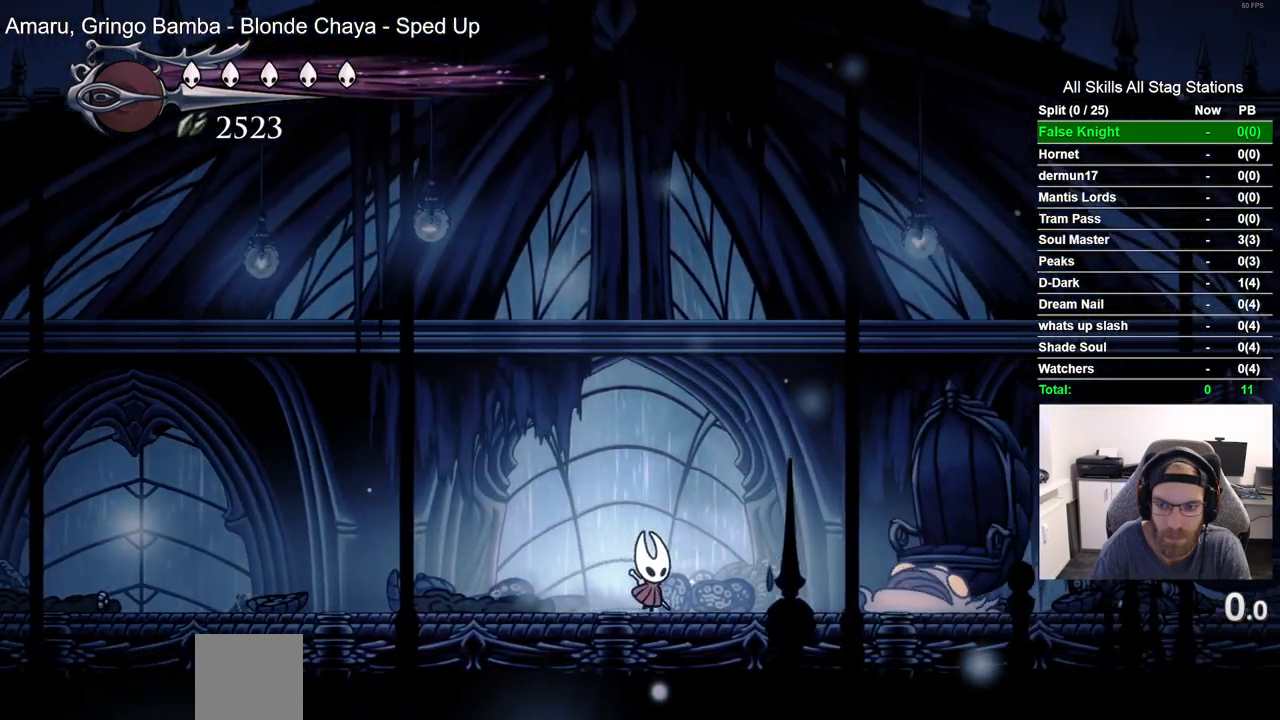
{"dt_ms": 500, "buttons": ["DPAD_RIGHT"], "left_stick": "center", "right_stick": "center", "events": [[83, "SQUARE", "down"], [133, "DPAD_RIGHT", "up"], [283, "SQUARE", "up"], [350, "DPAD_RIGHT", "down"]]}
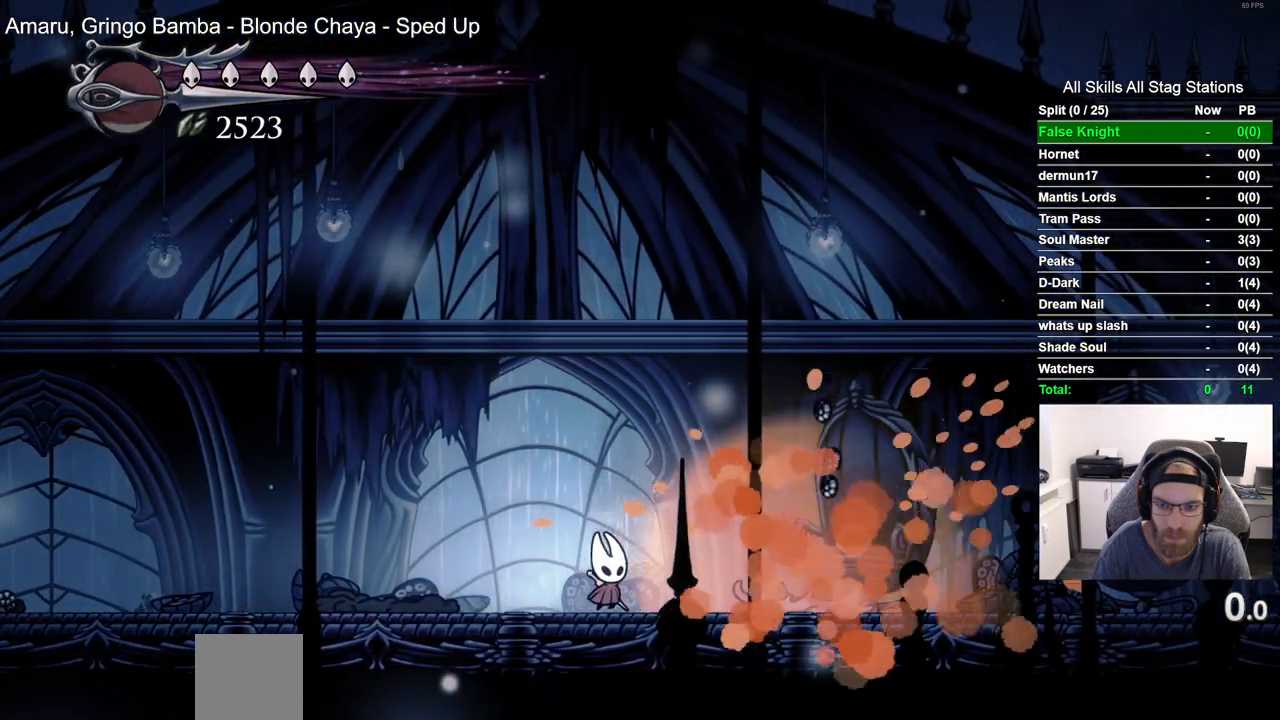
{"dt_ms": 500, "buttons": ["DPAD_RIGHT"], "left_stick": "center", "right_stick": "center", "events": []}
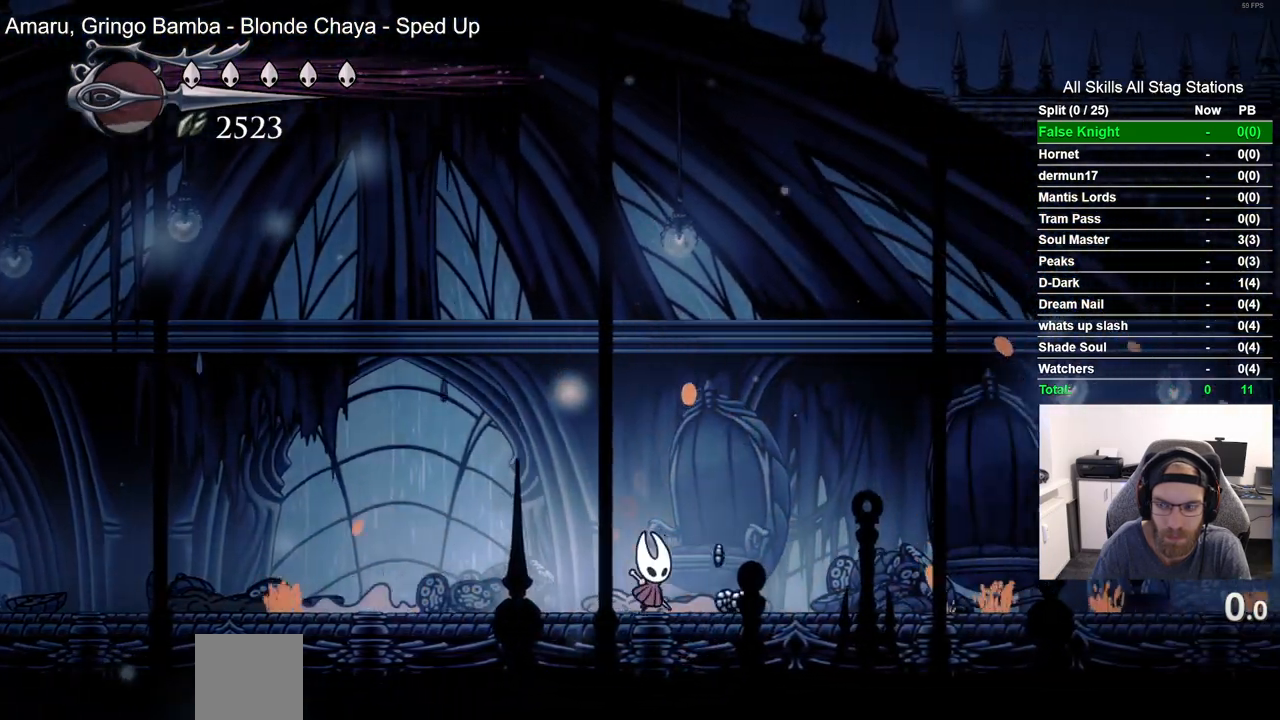
{"dt_ms": 500, "buttons": ["DPAD_RIGHT"], "left_stick": "center", "right_stick": "center", "events": []}
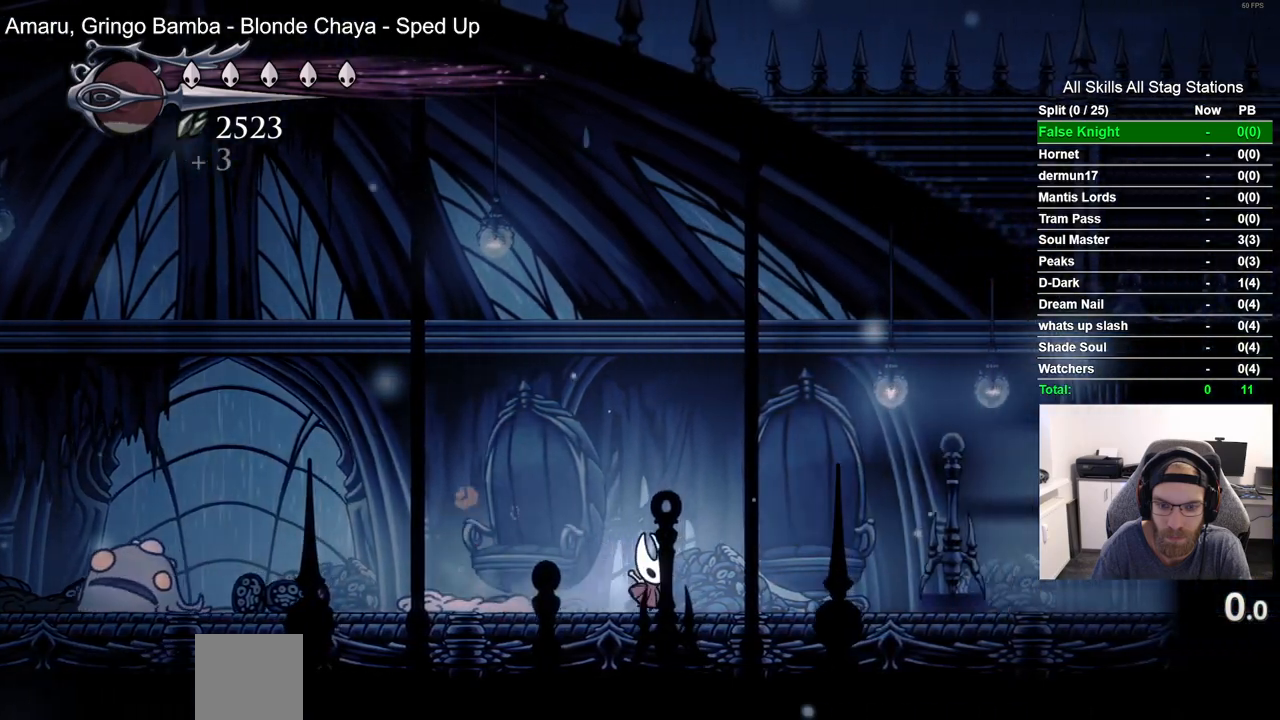
{"dt_ms": 500, "buttons": ["DPAD_LEFT"], "left_stick": "center", "right_stick": "center", "events": [[83, "DPAD_RIGHT", "up"], [117, "DPAD_LEFT", "down"]]}
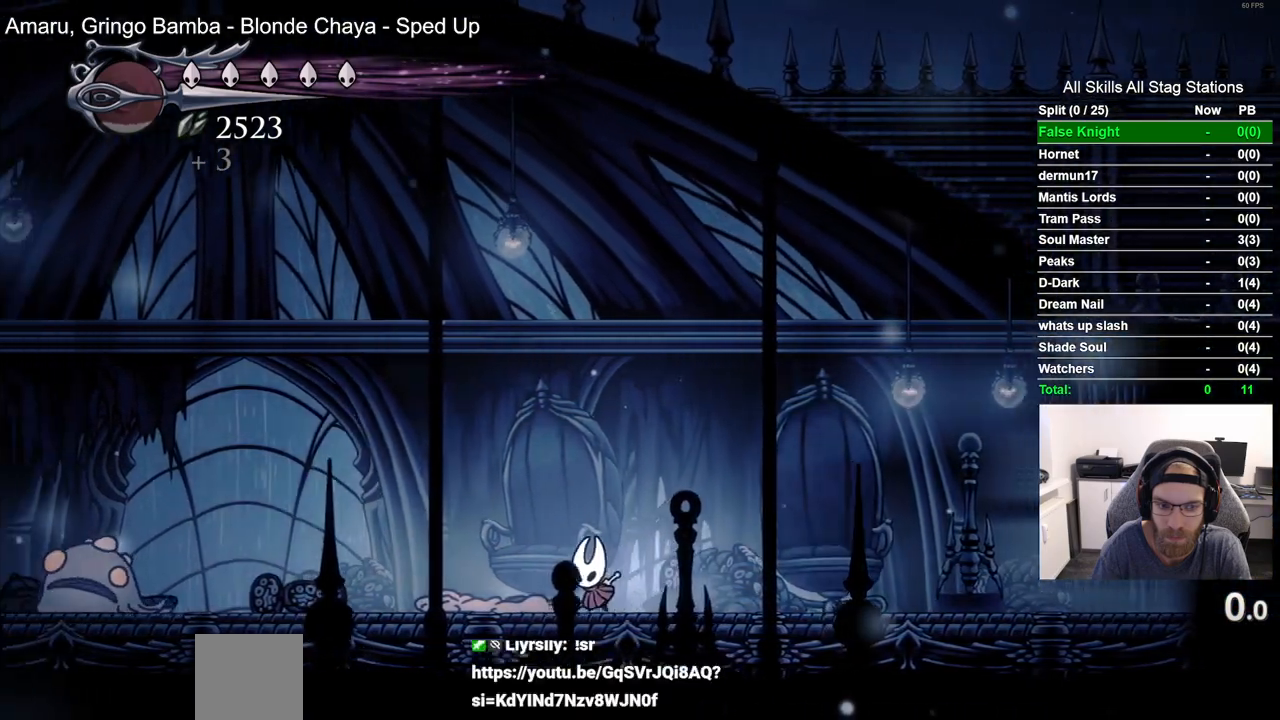
{"dt_ms": 500, "buttons": ["DPAD_LEFT"], "left_stick": "center", "right_stick": "center", "events": []}
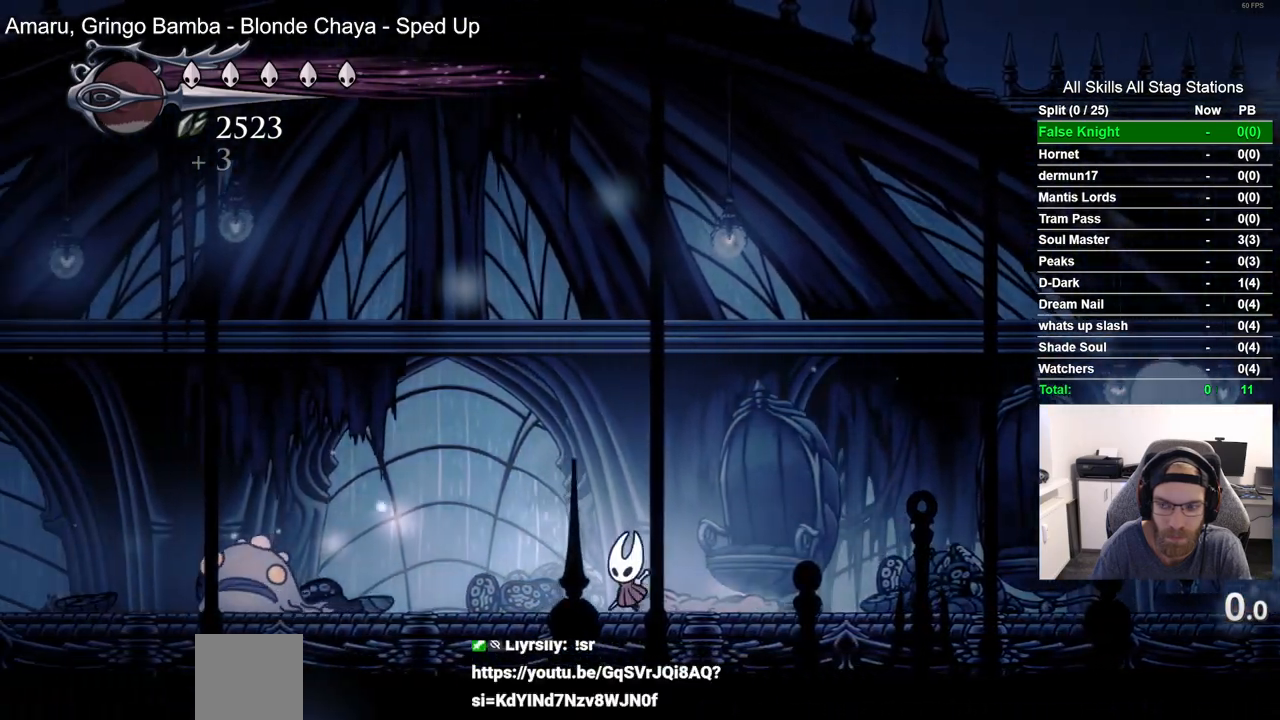
{"dt_ms": 1000, "buttons": ["DPAD_RIGHT"], "left_stick": "center", "right_stick": "center", "events": [[483, "SQUARE", "down"], [533, "DPAD_LEFT", "up"], [667, "SQUARE", "up"], [817, "DPAD_RIGHT", "down"]]}
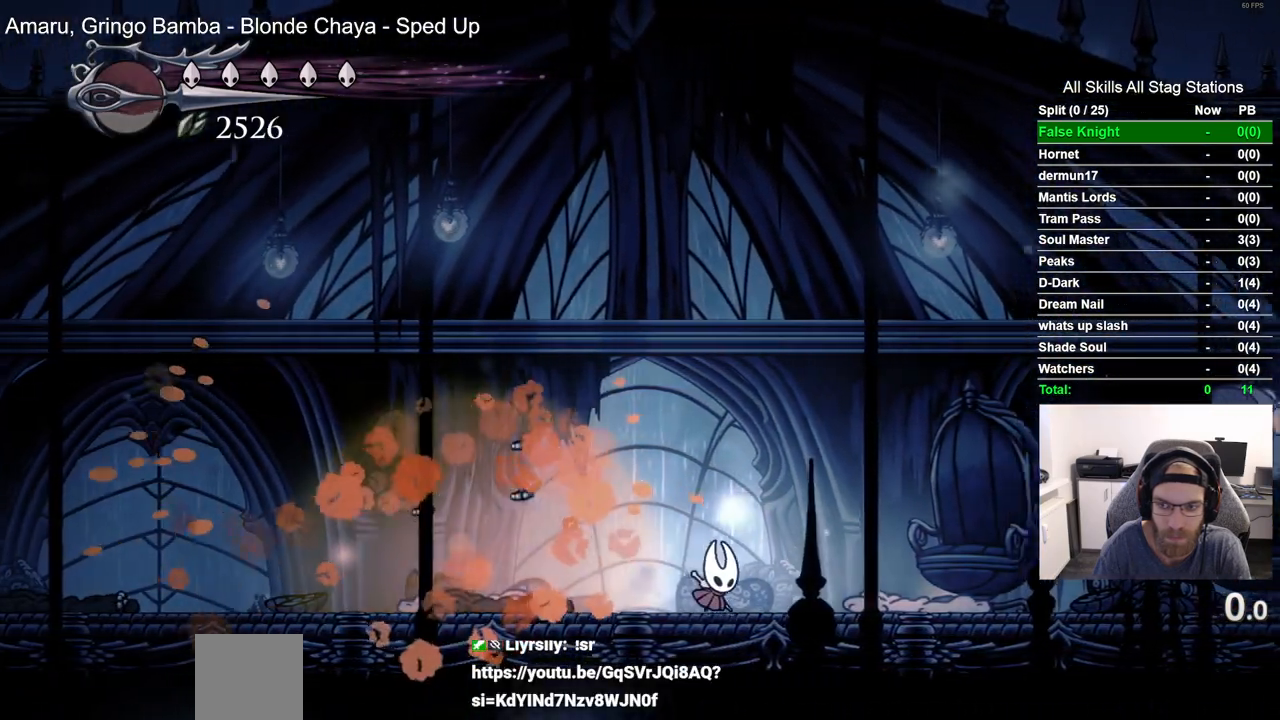
{"dt_ms": 500, "buttons": ["DPAD_RIGHT"], "left_stick": "center", "right_stick": "center", "events": [[133, "DPAD_RIGHT", "up"], [333, "DPAD_RIGHT", "down"], [350, "CROSS", "down"], [500, "CROSS", "up"]]}
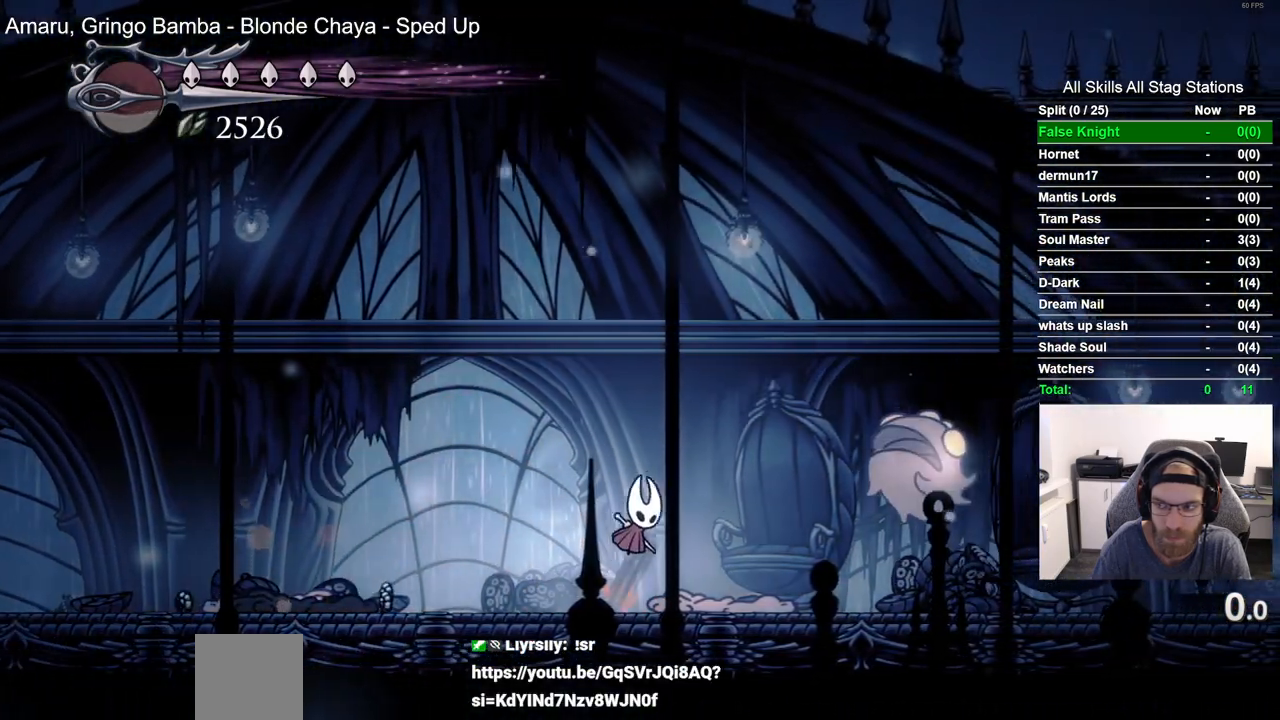
{"dt_ms": 500, "buttons": [], "left_stick": "center", "right_stick": "center", "events": [[100, "SQUARE", "down"], [150, "DPAD_RIGHT", "up"], [233, "SQUARE", "up"]]}
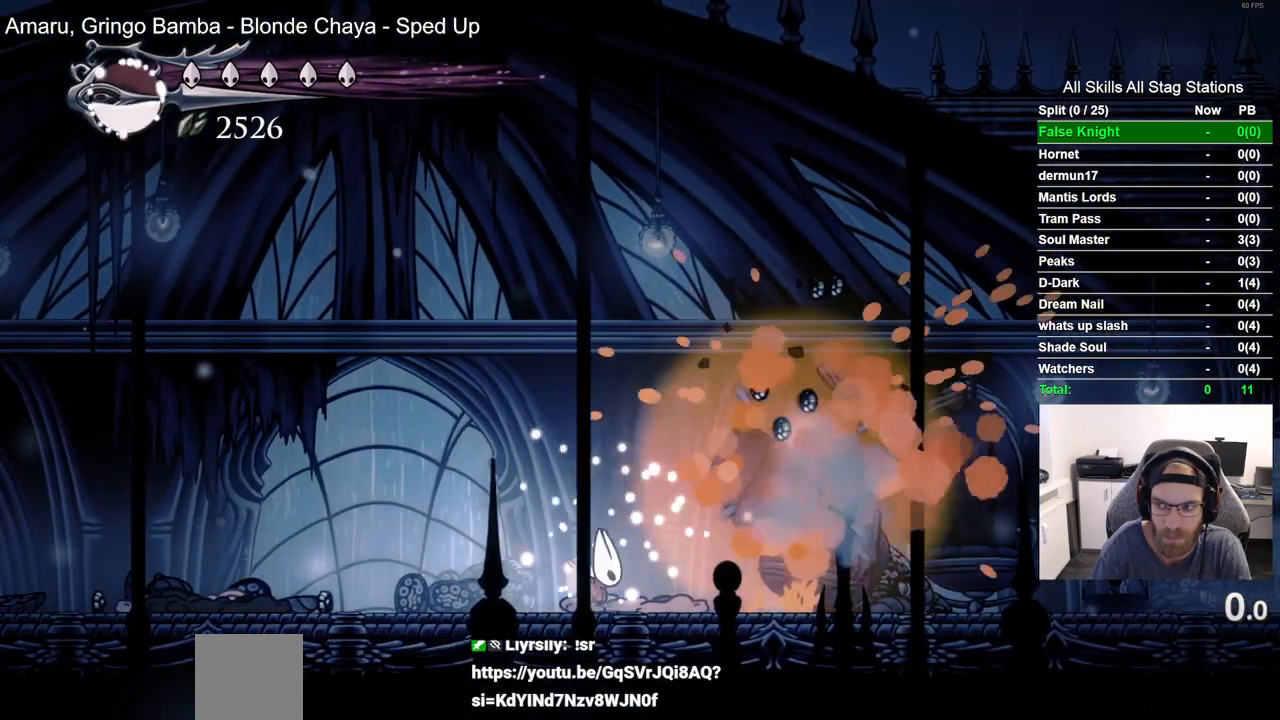
{"dt_ms": 500, "buttons": [], "left_stick": "center", "right_stick": "center", "events": []}